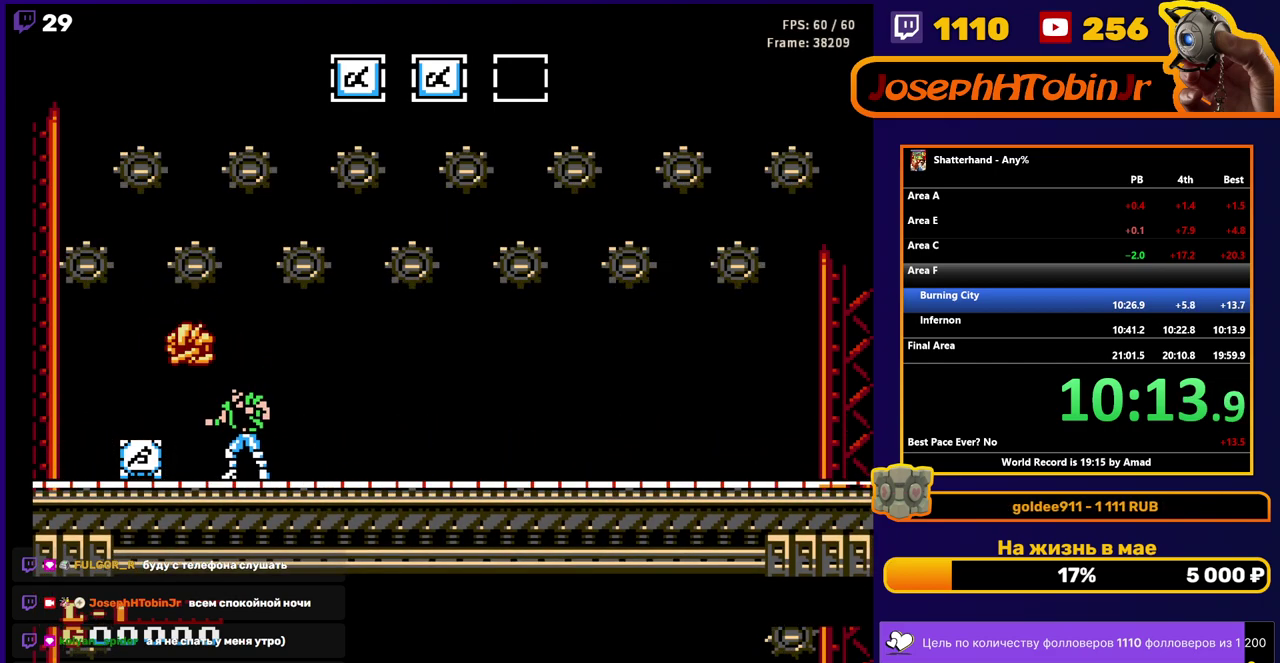
Gameplay with a controller (Nintendo layout); each line is a JSON object with the inputs held at the frame after it. "events" lists button and stick changes between this image and that frame as [ms after this image, input, new state], when the widget could be followed in between. Not read: L3 R3.
{"buttons": ["DPAD_RIGHT"], "events": [[17, "DPAD_LEFT", "down"], [400, "DPAD_LEFT", "up"], [450, "DPAD_RIGHT", "down"]]}
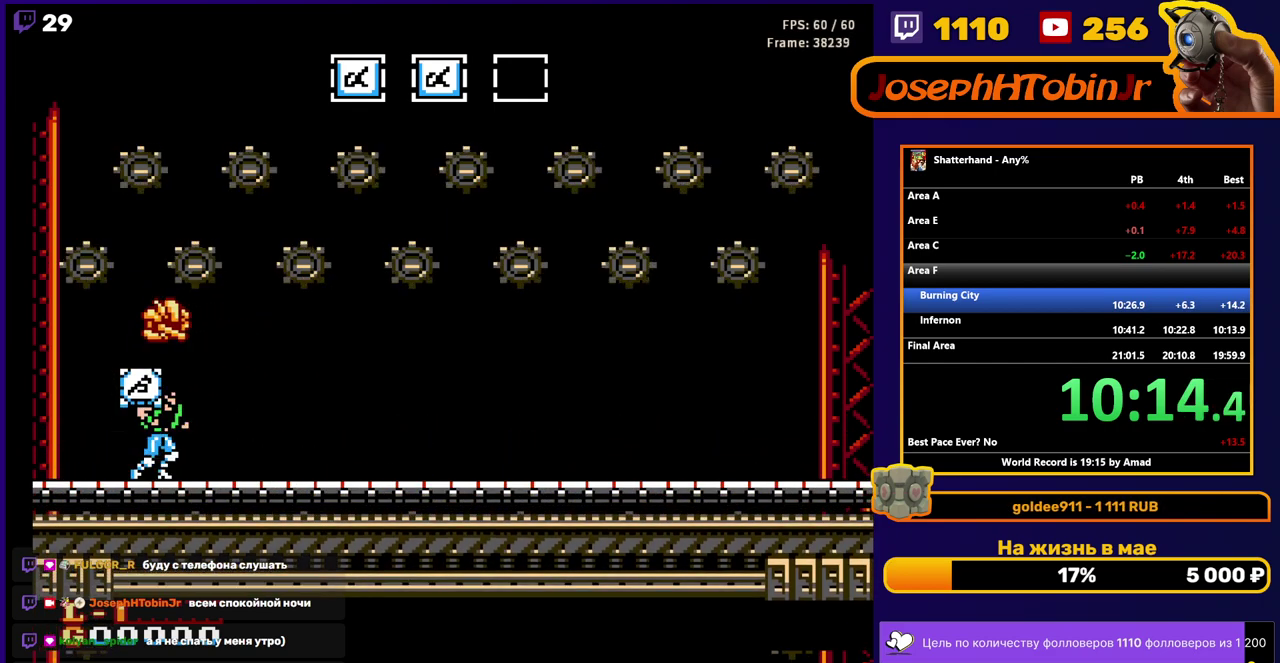
{"buttons": ["DPAD_RIGHT"], "events": []}
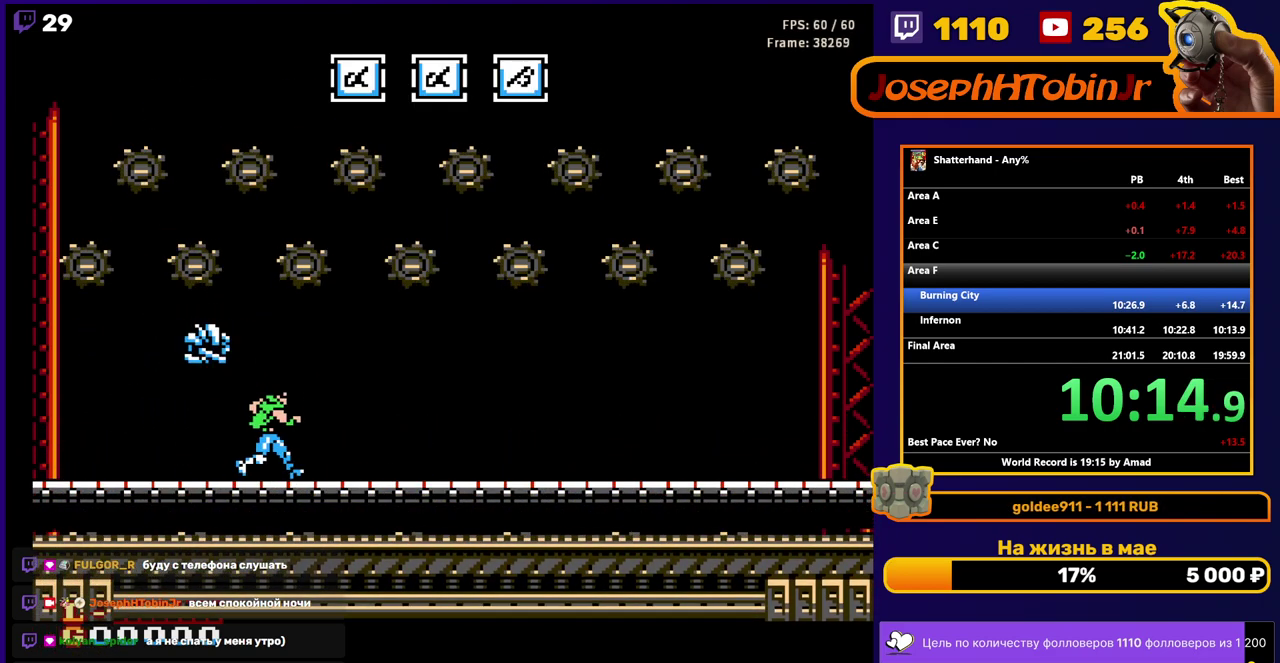
{"buttons": ["DPAD_RIGHT"], "events": []}
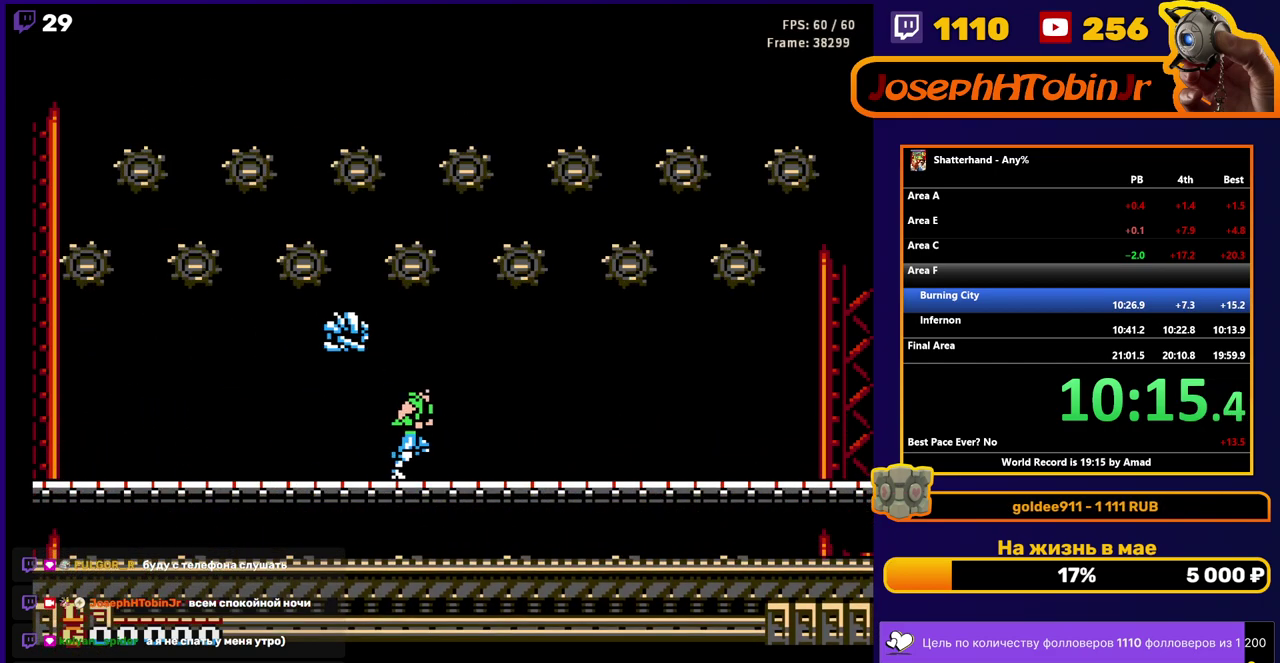
{"buttons": ["DPAD_RIGHT"], "events": []}
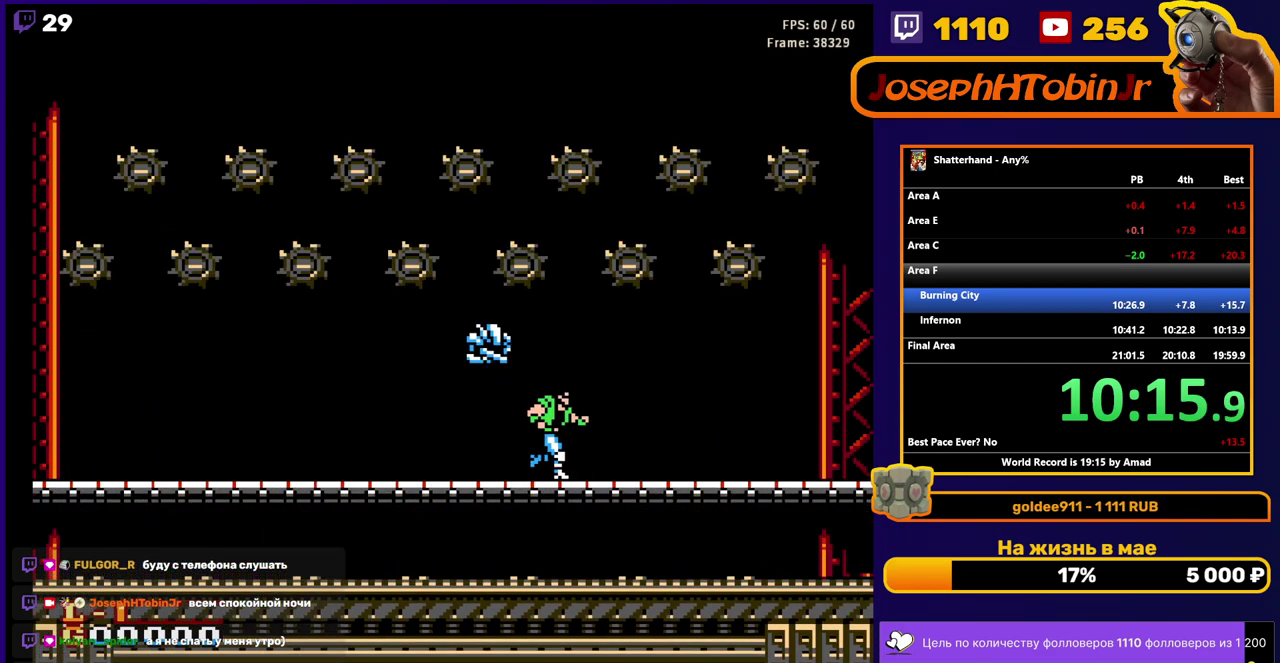
{"buttons": ["DPAD_RIGHT"], "events": []}
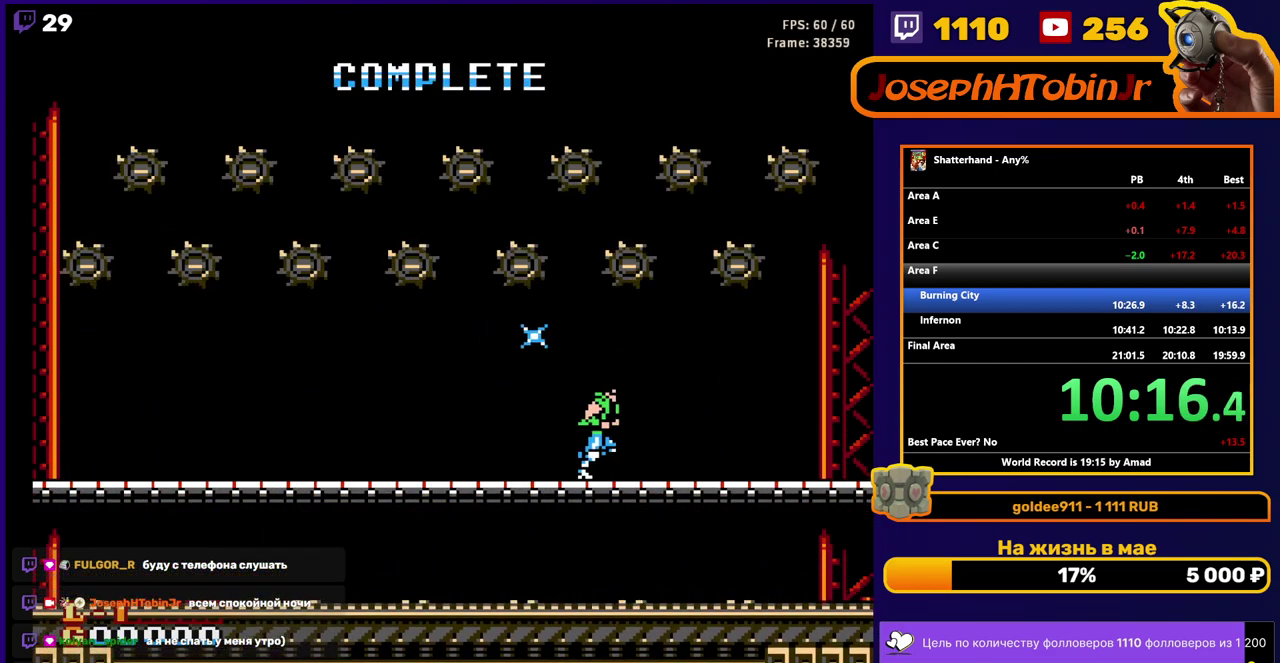
{"buttons": ["DPAD_RIGHT"], "events": []}
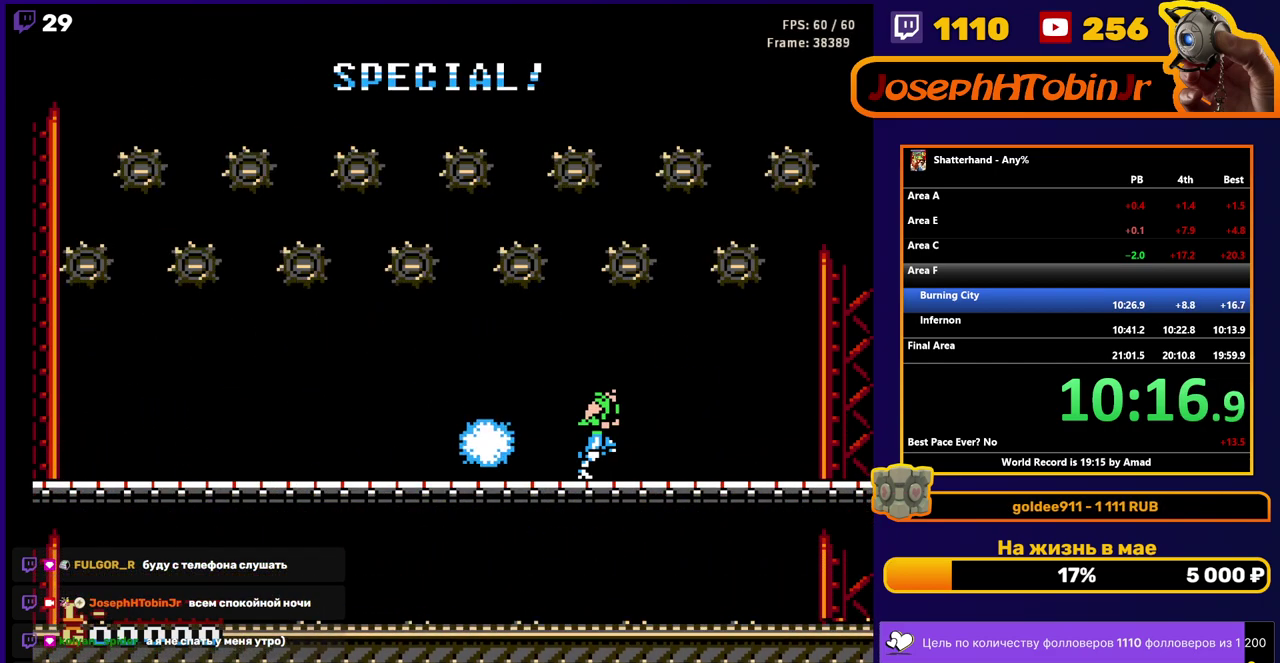
{"buttons": ["DPAD_RIGHT"], "events": []}
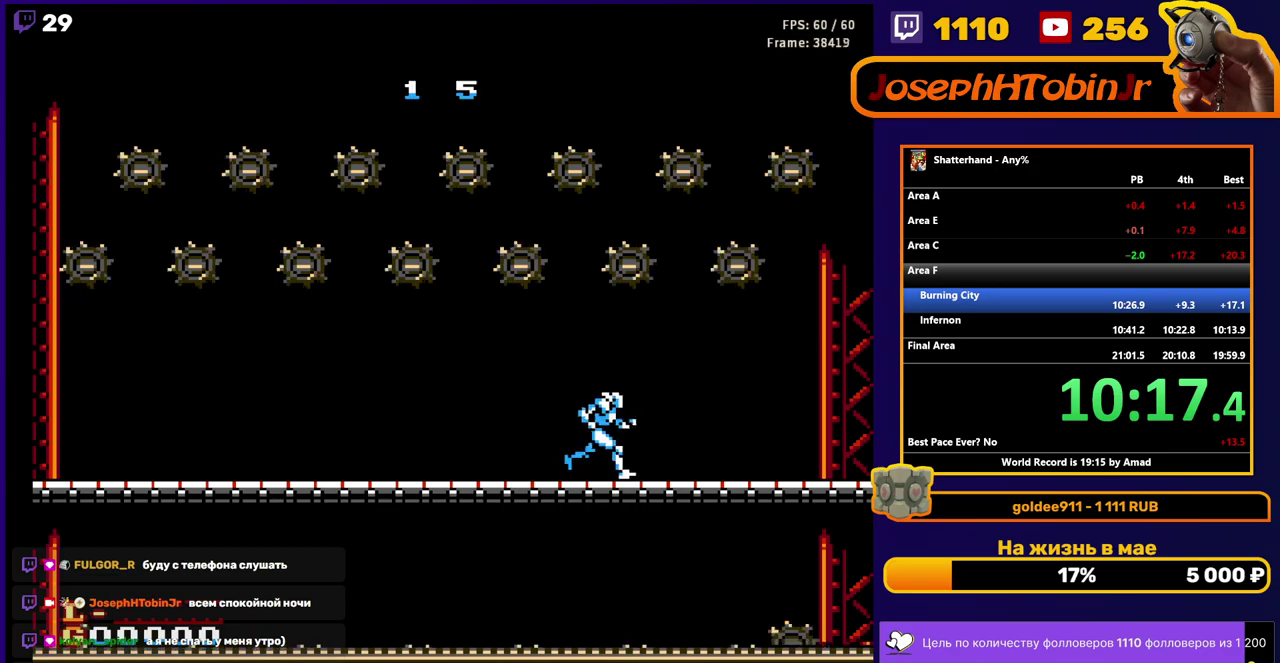
{"buttons": ["DPAD_RIGHT"], "events": []}
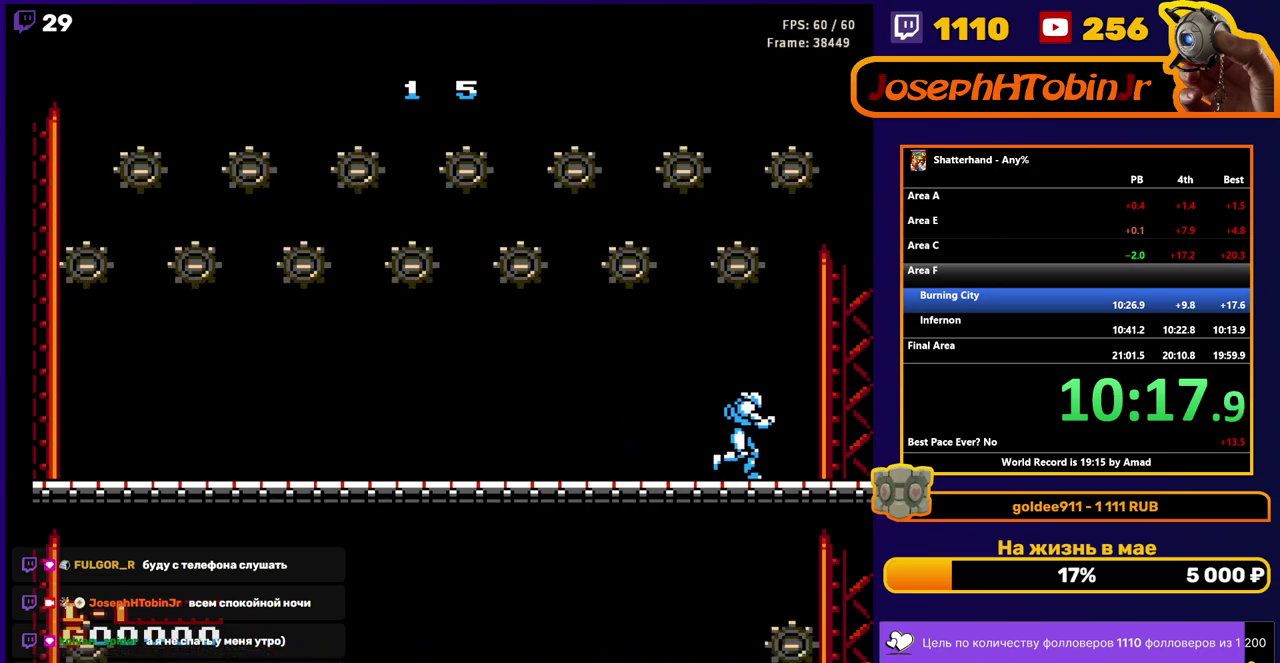
{"buttons": ["DPAD_RIGHT"], "events": []}
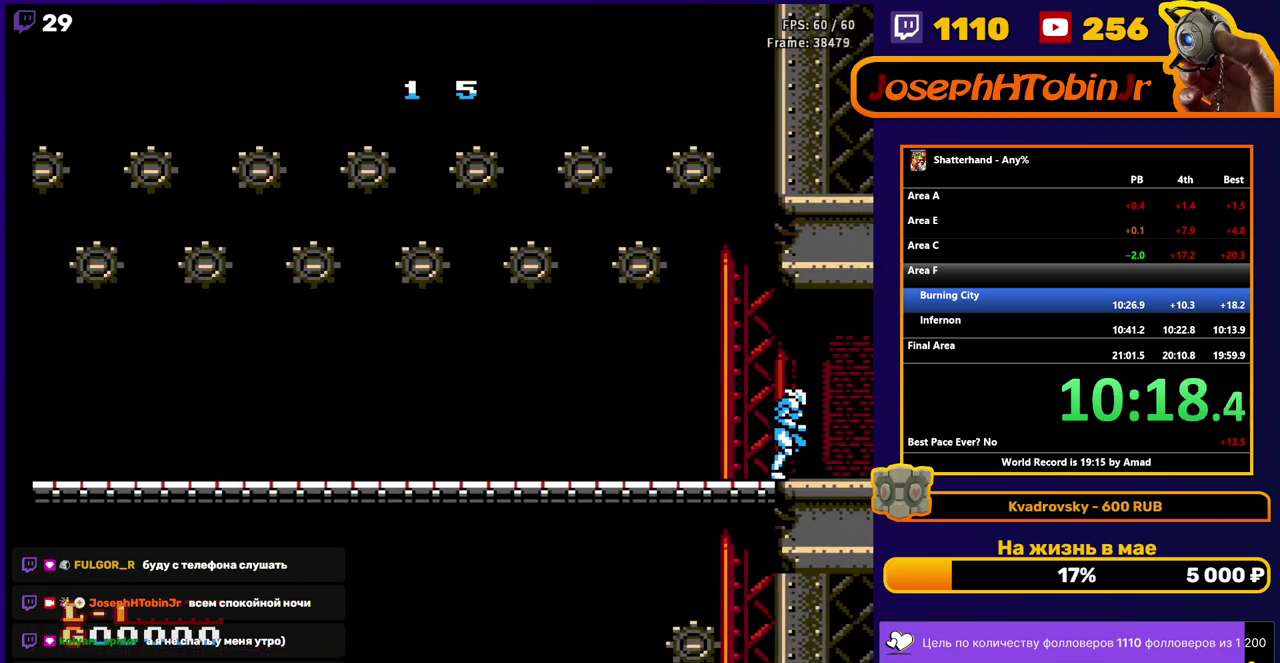
{"buttons": ["DPAD_RIGHT"], "events": []}
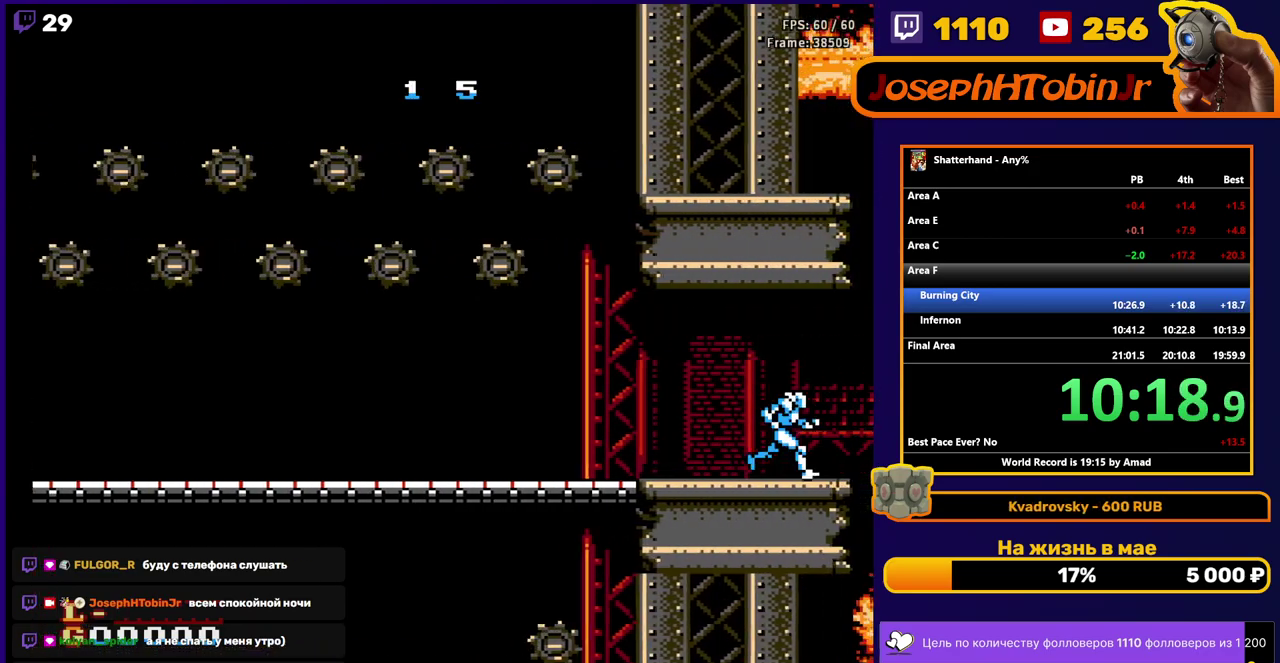
{"buttons": ["DPAD_RIGHT"], "events": [[167, "A", "down"], [267, "A", "up"]]}
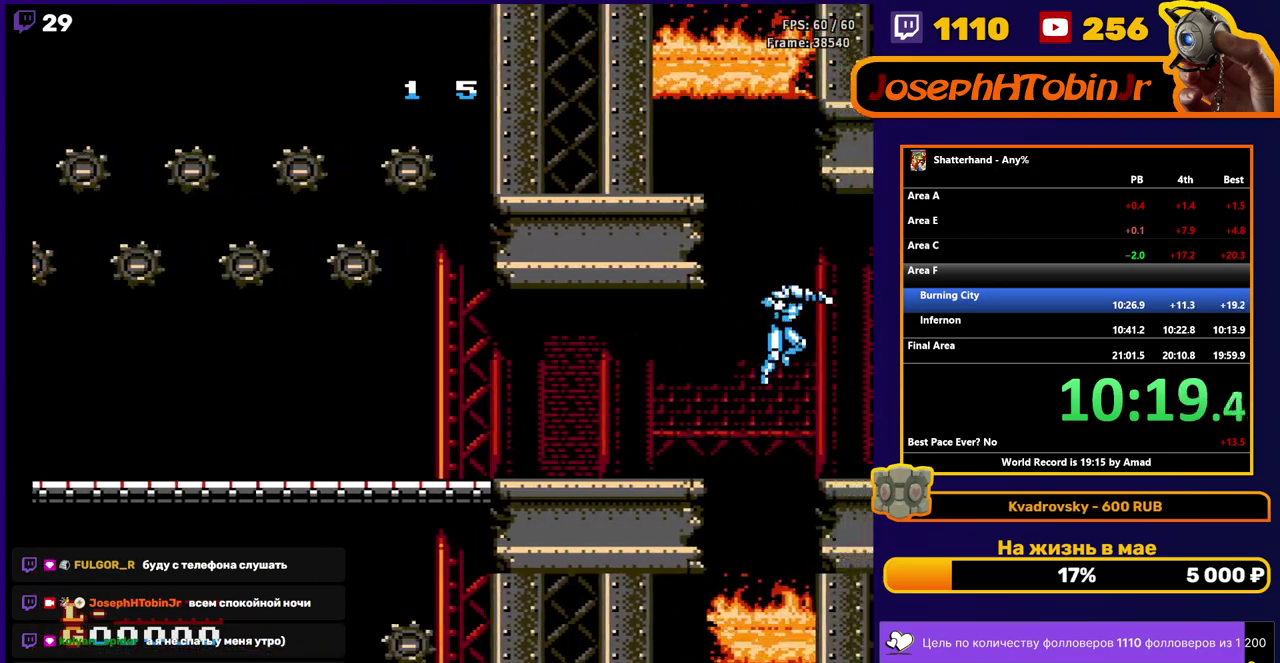
{"buttons": ["DPAD_RIGHT"], "events": [[317, "A", "down"], [400, "A", "up"]]}
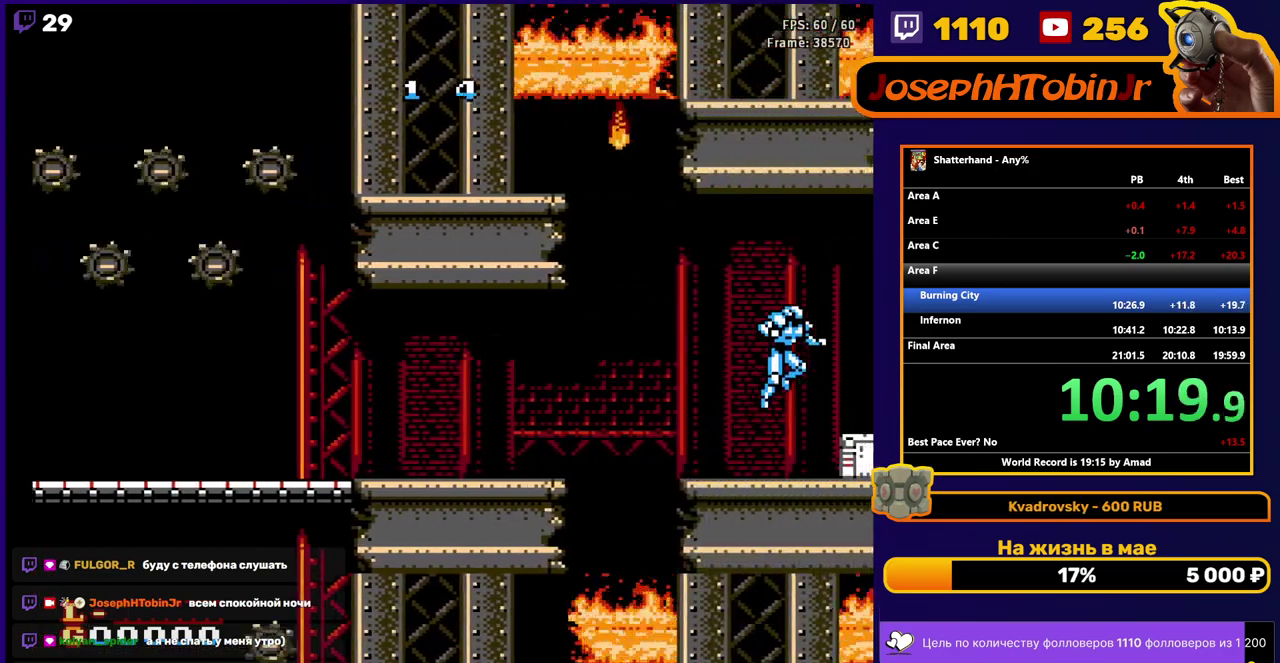
{"buttons": ["DPAD_RIGHT"], "events": []}
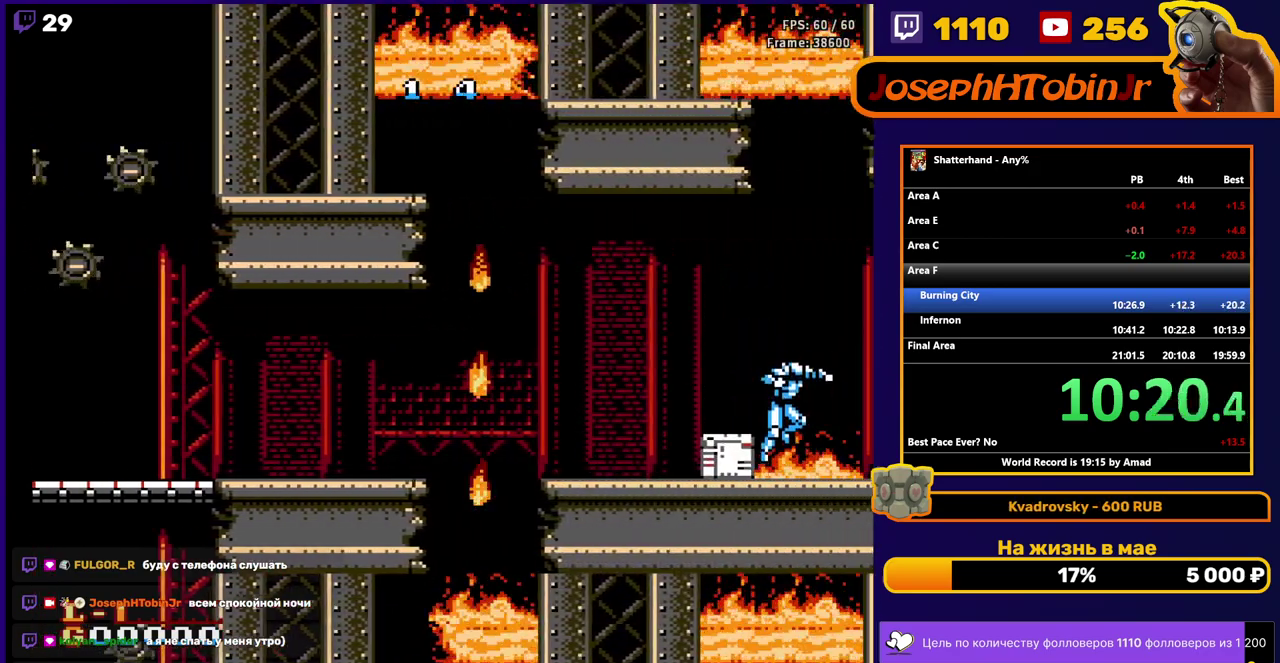
{"buttons": ["DPAD_RIGHT"], "events": []}
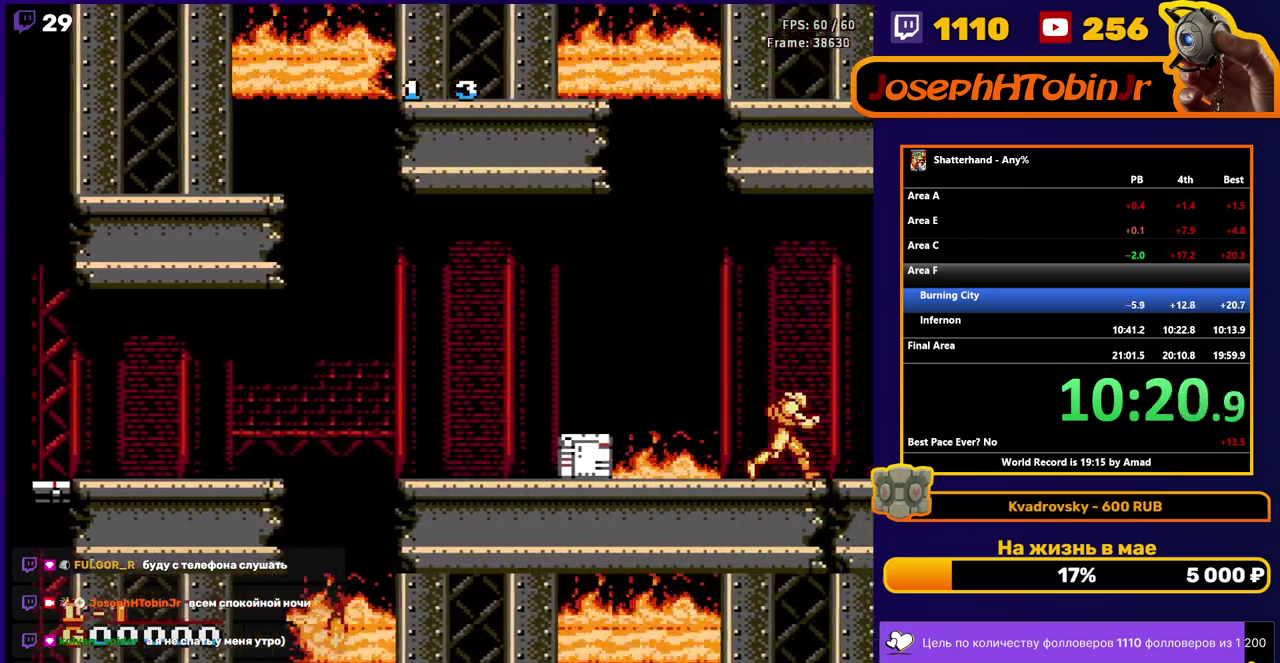
{"buttons": ["DPAD_RIGHT"], "events": [[200, "A", "down"], [283, "A", "up"]]}
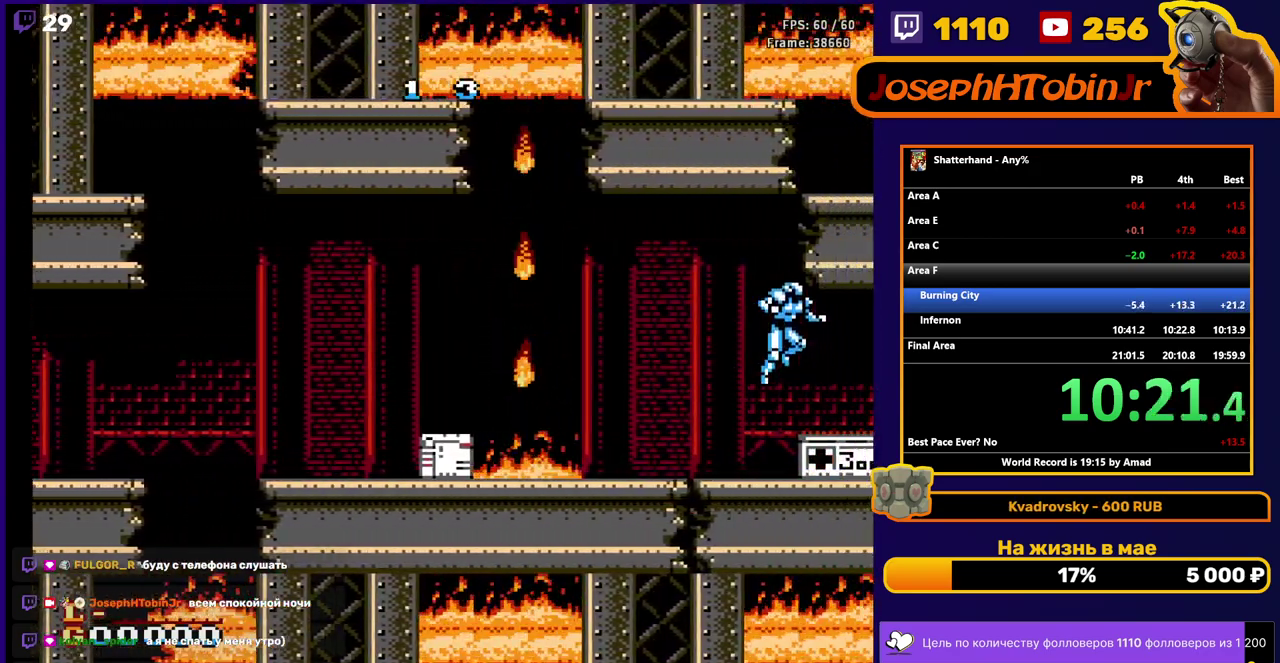
{"buttons": ["DPAD_RIGHT"], "events": []}
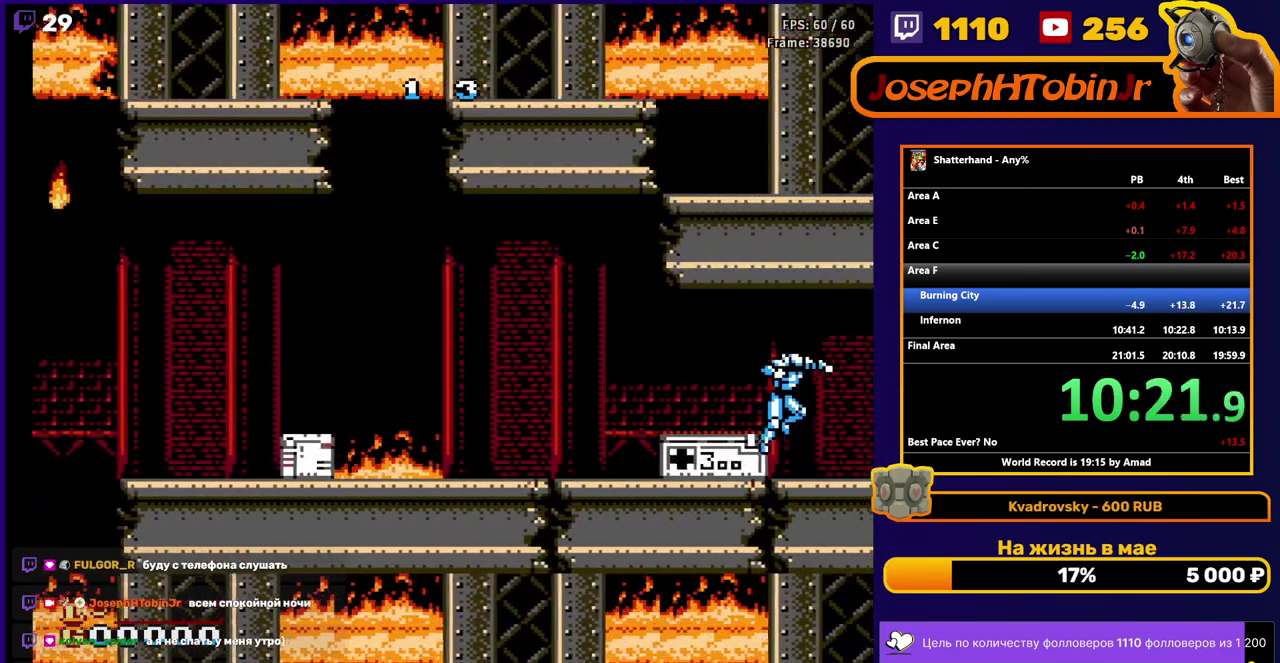
{"buttons": ["DPAD_RIGHT"], "events": [[183, "A", "down"], [267, "A", "up"]]}
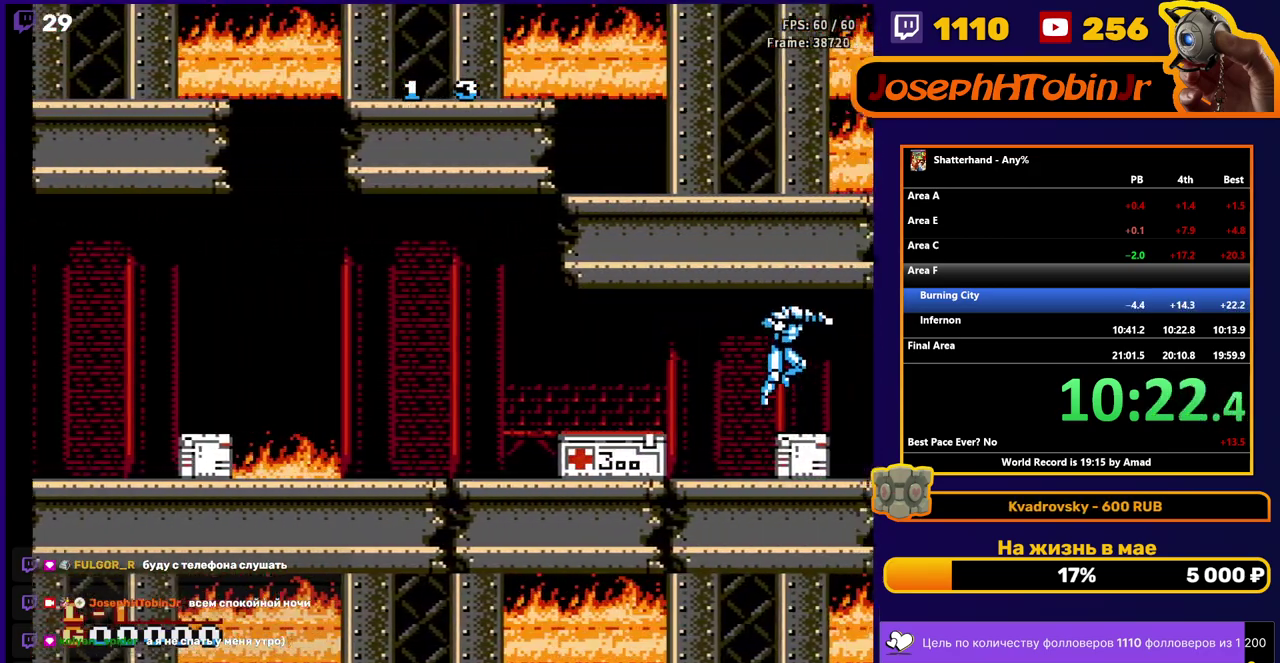
{"buttons": ["A", "DPAD_RIGHT"], "events": [[167, "DPAD_RIGHT", "up"], [217, "DPAD_LEFT", "down"], [317, "DPAD_LEFT", "up"], [350, "DPAD_RIGHT", "down"], [450, "A", "down"]]}
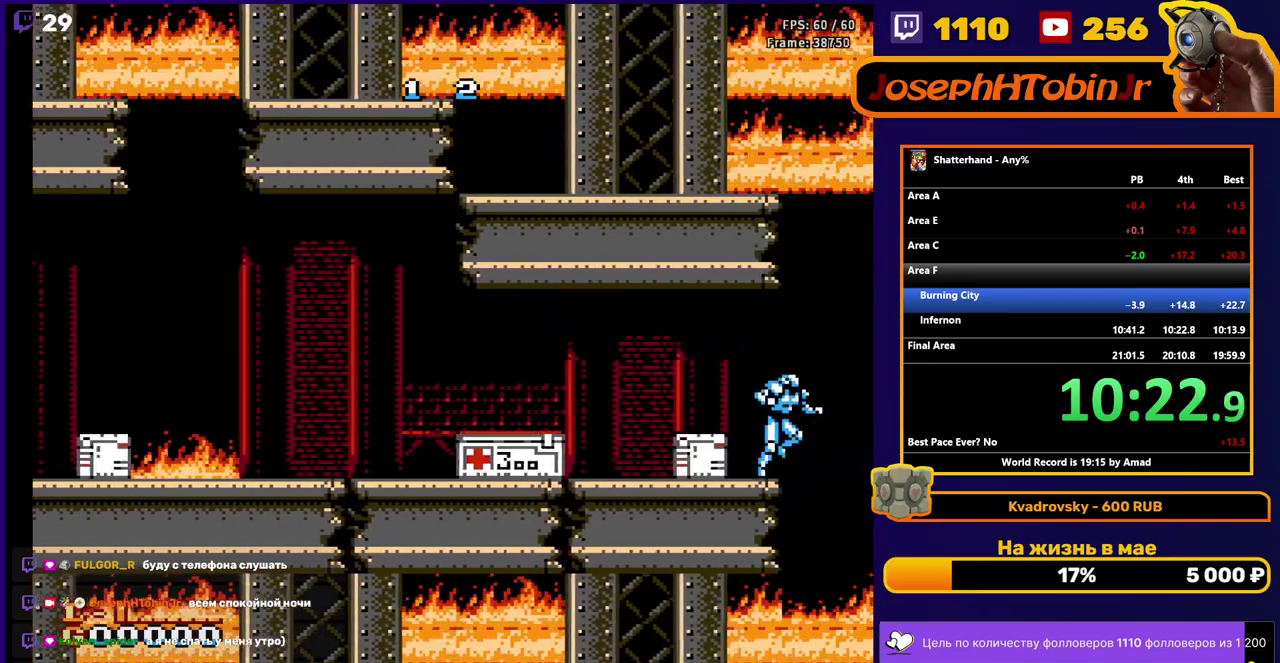
{"buttons": ["DPAD_RIGHT"], "events": [[33, "A", "up"]]}
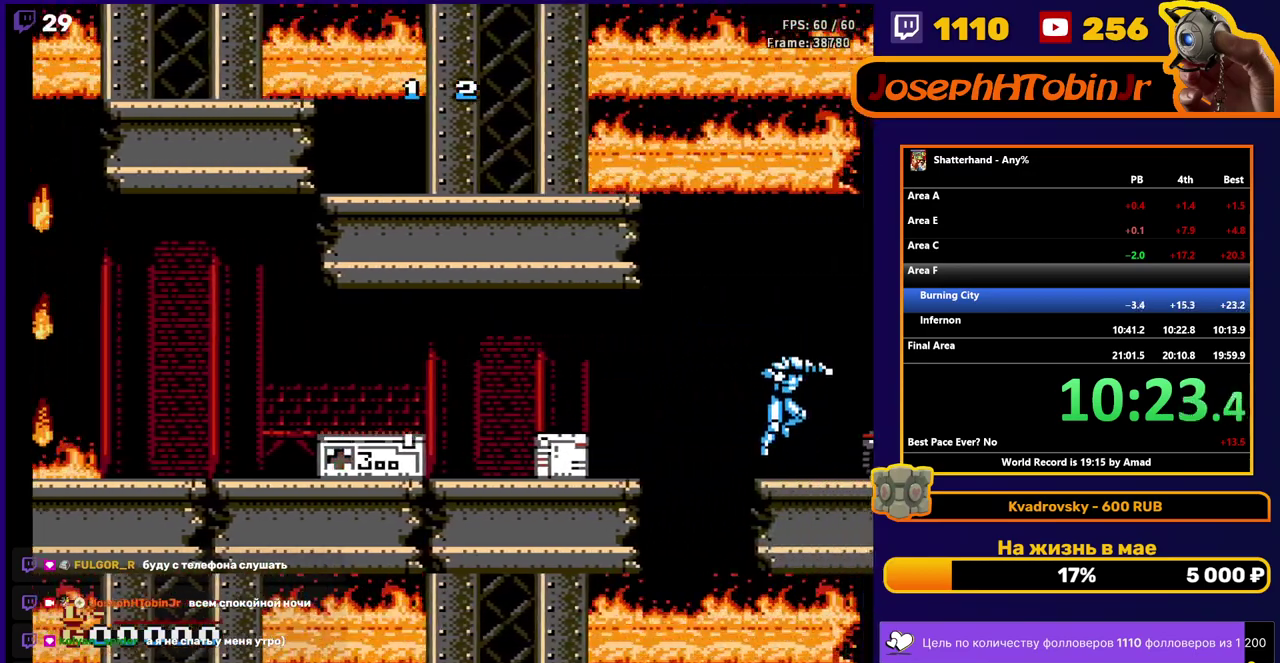
{"buttons": [], "events": [[83, "A", "down"], [150, "A", "up"], [450, "DPAD_RIGHT", "up"]]}